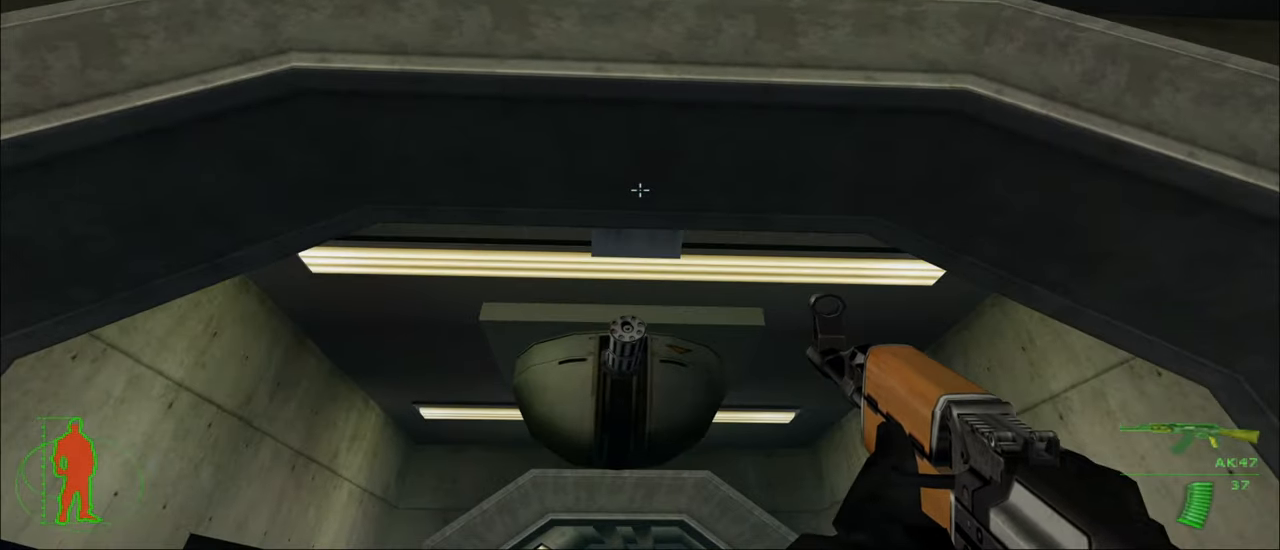
Gameplay with keyboard and mouse; each line is a JSON object with the keys and mouse buttons held at the frame after it. "events" lists presses ("down") and releases ("up") of "1", "2", "3", "4", "5", "a", "alt", "c", "caps_lock", "ctrl", "d", "e", "f", "g", "q", "r", "s", "shift", "space", "t", "tab", "v", "w", "x", "z", "mouse_left", "mouse_wheel" and "mouse_right" between this image and that frame as [ms after this image, input, new state], when the widget could be followed in between. "mouse_left", "mouse_wheel", "mouse_right" = the "left", "wheel", "right" buttons of the "mouse" list. No other keys are recorded. "wheel" means that the mouse wheel is clicked or scrolled. "mouse_move" is the direction in which the mouse moves at that frame (one of eight, or "still"), when it could be read.
{"keys": [], "mouse": ["left"], "mouse_move": "still", "events": [[34, "w", "up"], [417, "mouse_left", "down"]]}
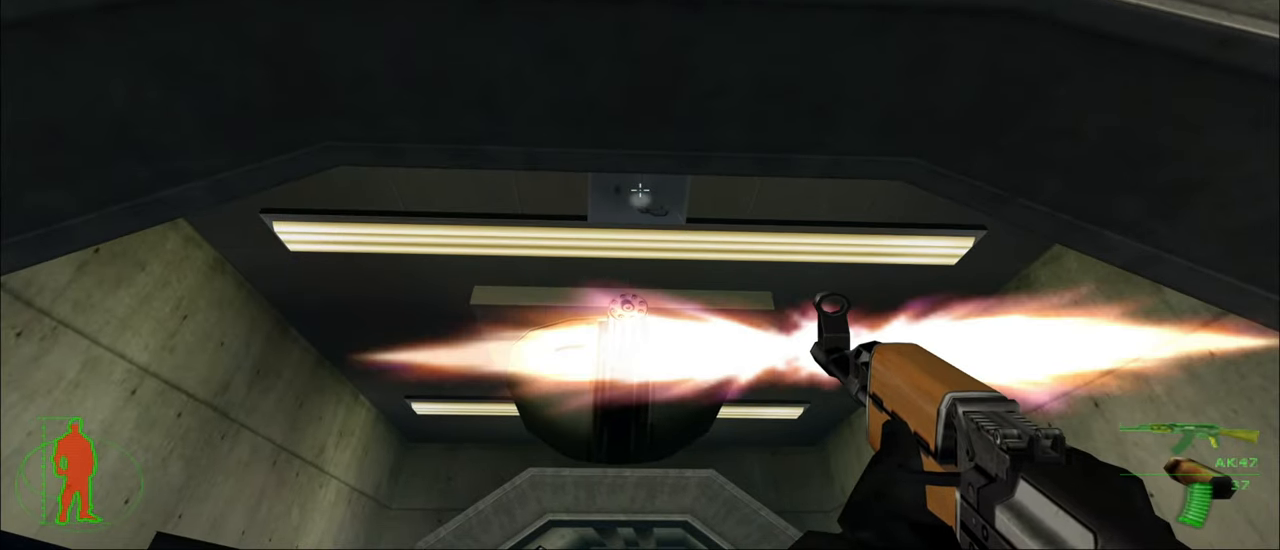
{"keys": ["w"], "mouse": [], "mouse_move": "down", "events": [[50, "mouse_left", "up"], [384, "w", "down"]]}
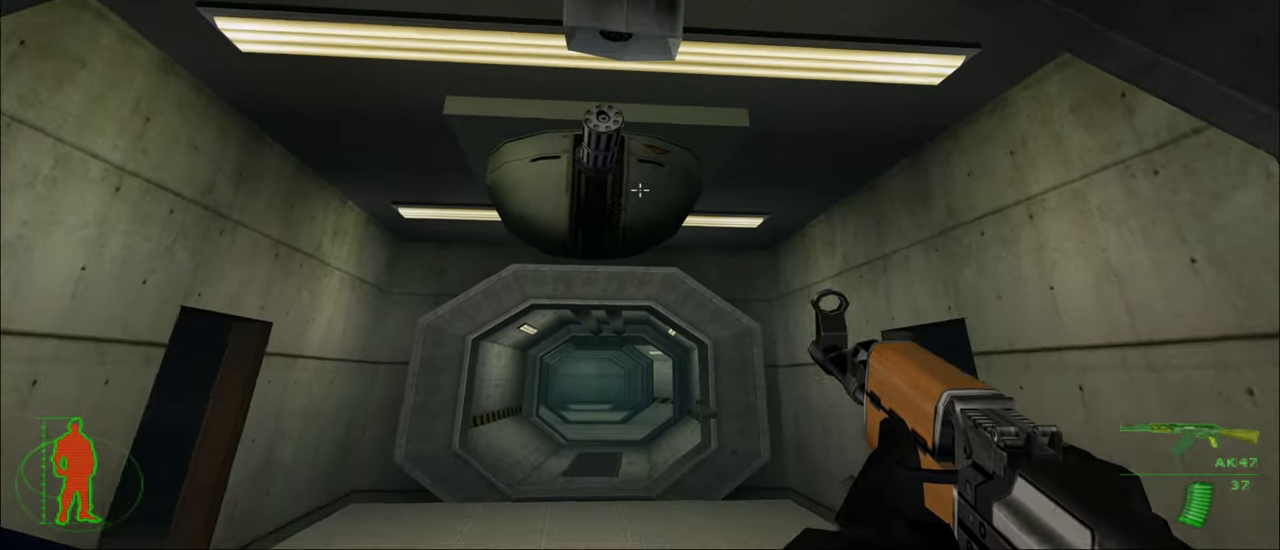
{"keys": ["w"], "mouse": [], "mouse_move": "still", "events": []}
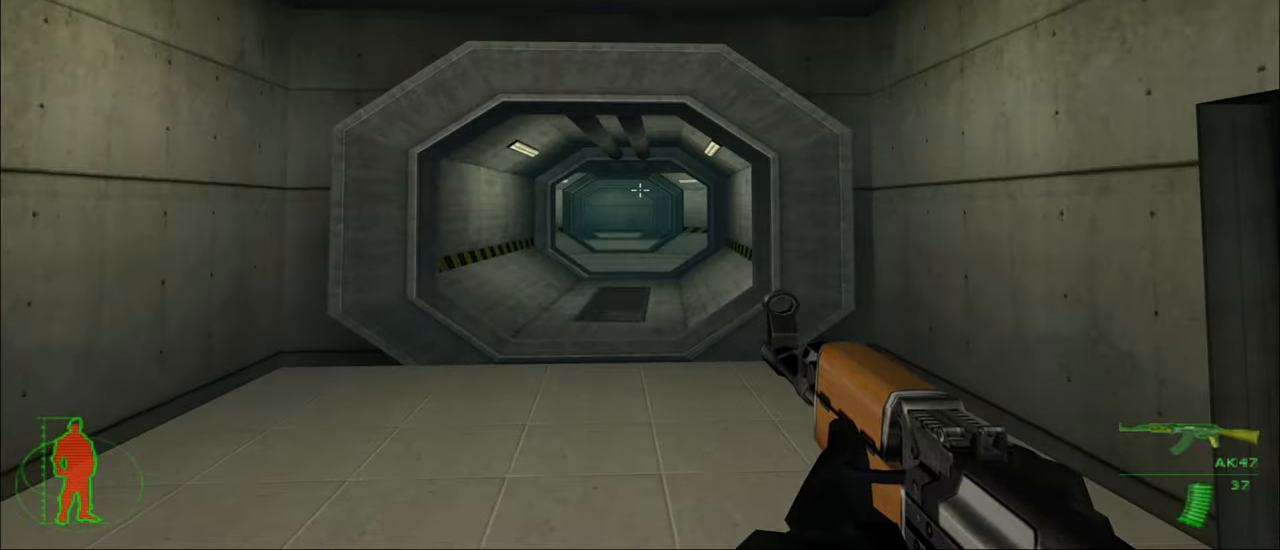
{"keys": ["w"], "mouse": [], "mouse_move": "still", "events": []}
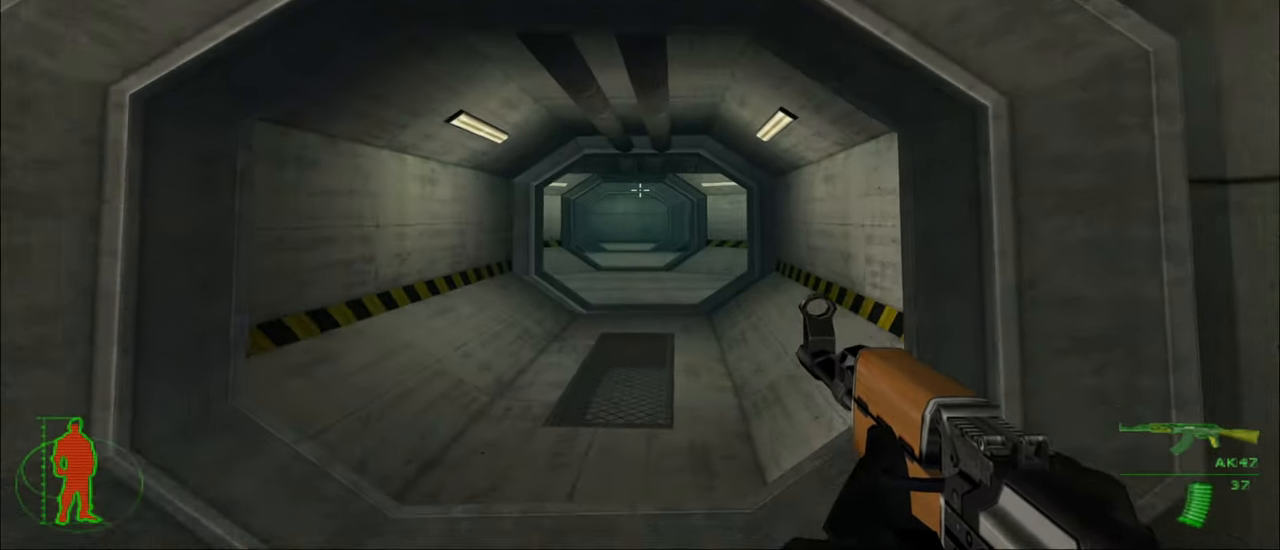
{"keys": ["w"], "mouse": [], "mouse_move": "still", "events": []}
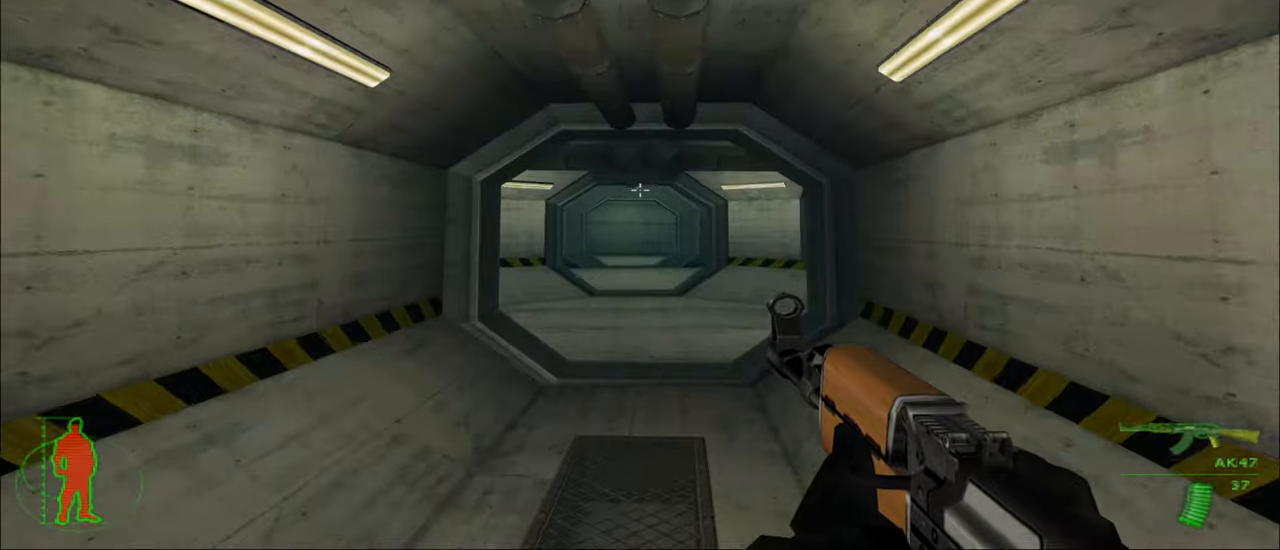
{"keys": ["w"], "mouse": [], "mouse_move": "still", "events": []}
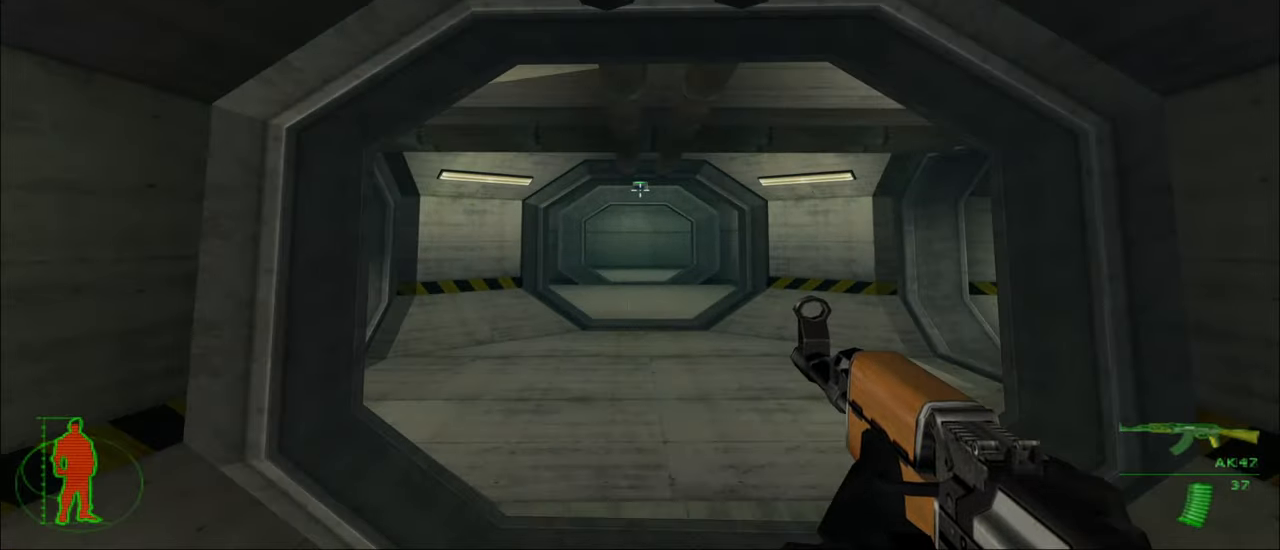
{"keys": ["w"], "mouse": ["left"], "mouse_move": "still", "events": [[416, "mouse_left", "down"]]}
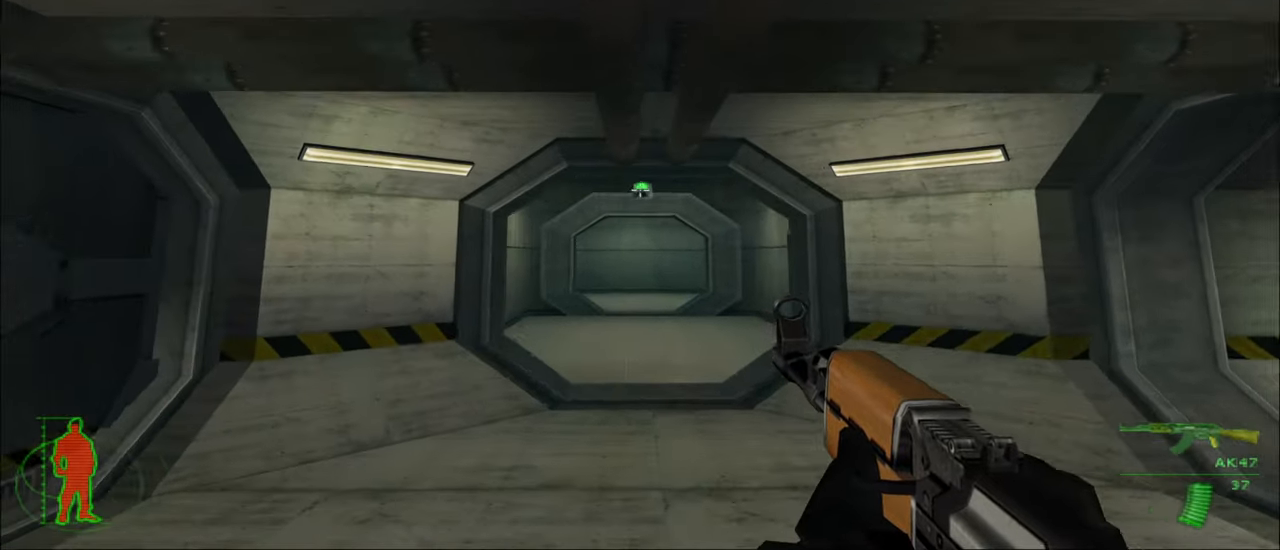
{"keys": ["w"], "mouse": [], "mouse_move": "still", "events": [[250, "mouse_left", "up"]]}
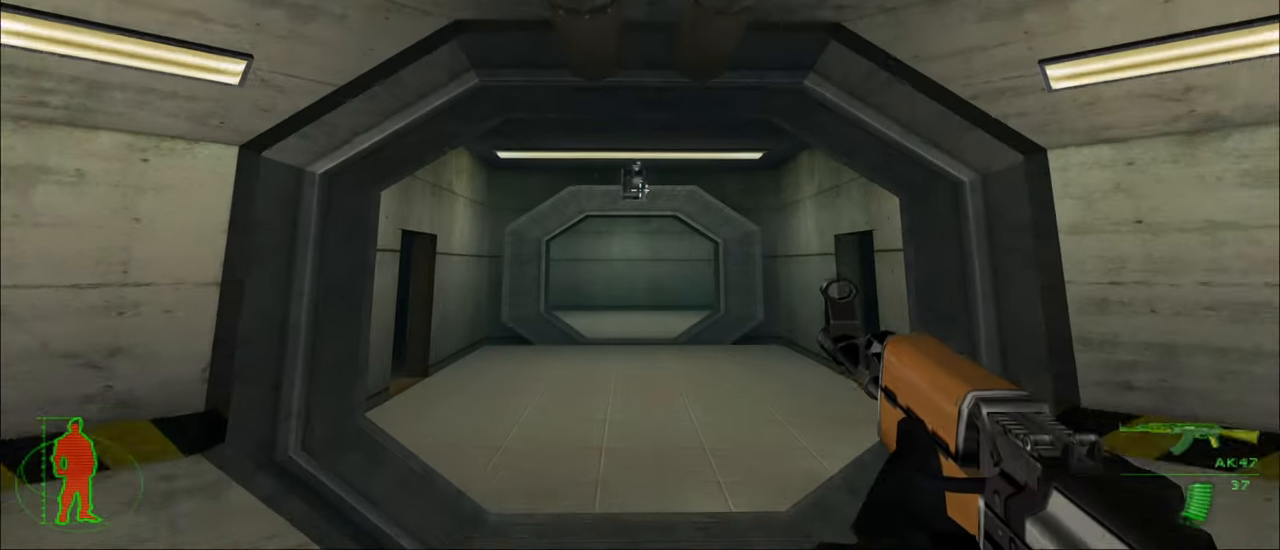
{"keys": ["d", "w"], "mouse": [], "mouse_move": "left", "events": [[400, "d", "down"]]}
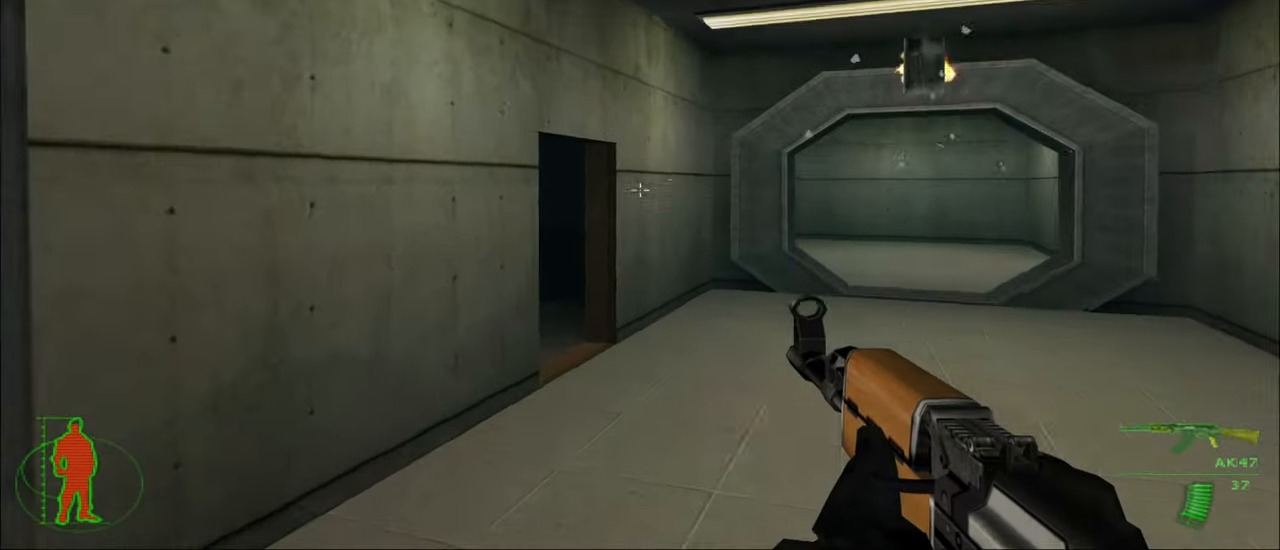
{"keys": ["d", "w"], "mouse": [], "mouse_move": "left", "events": [[366, "d", "up"], [500, "d", "down"]]}
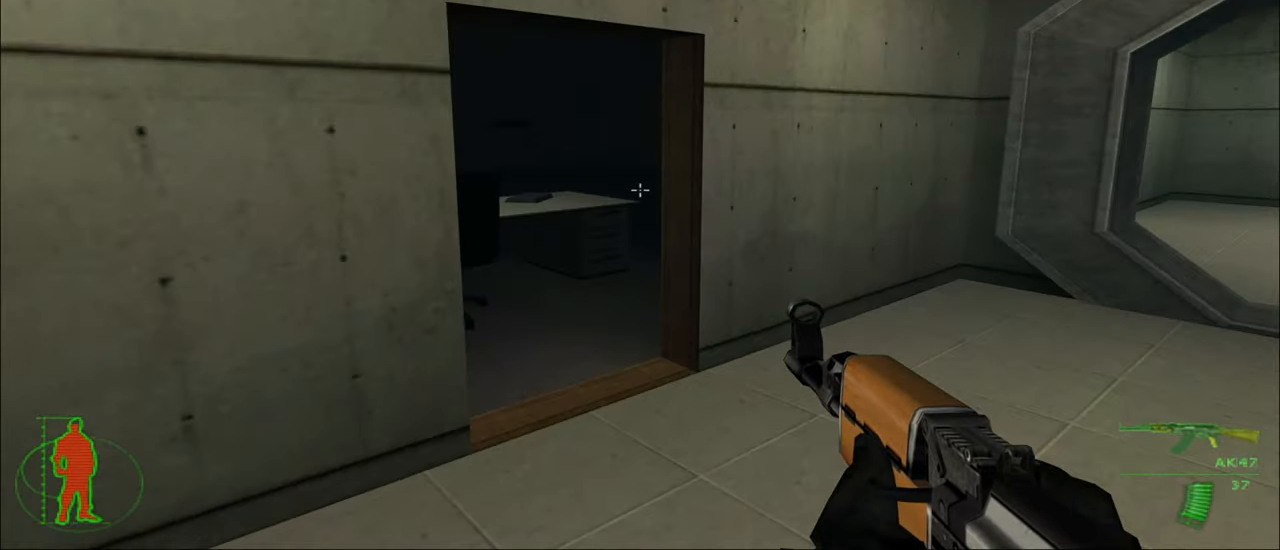
{"keys": ["w"], "mouse": [], "mouse_move": "left", "events": [[150, "d", "up"]]}
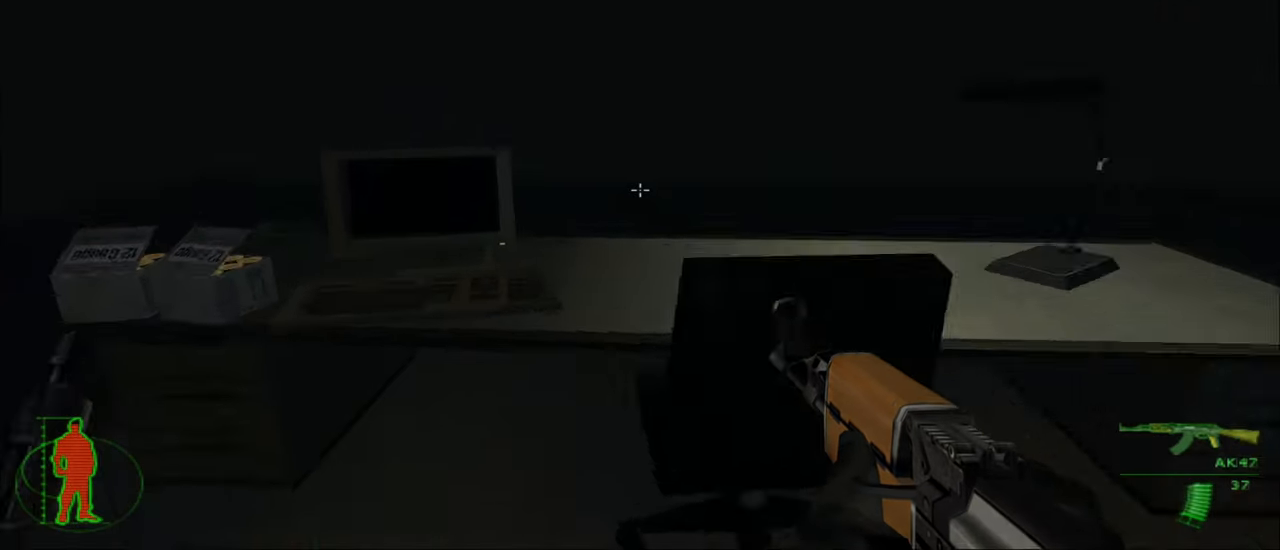
{"keys": ["a", "w"], "mouse": [], "mouse_move": "still", "events": [[66, "a", "down"]]}
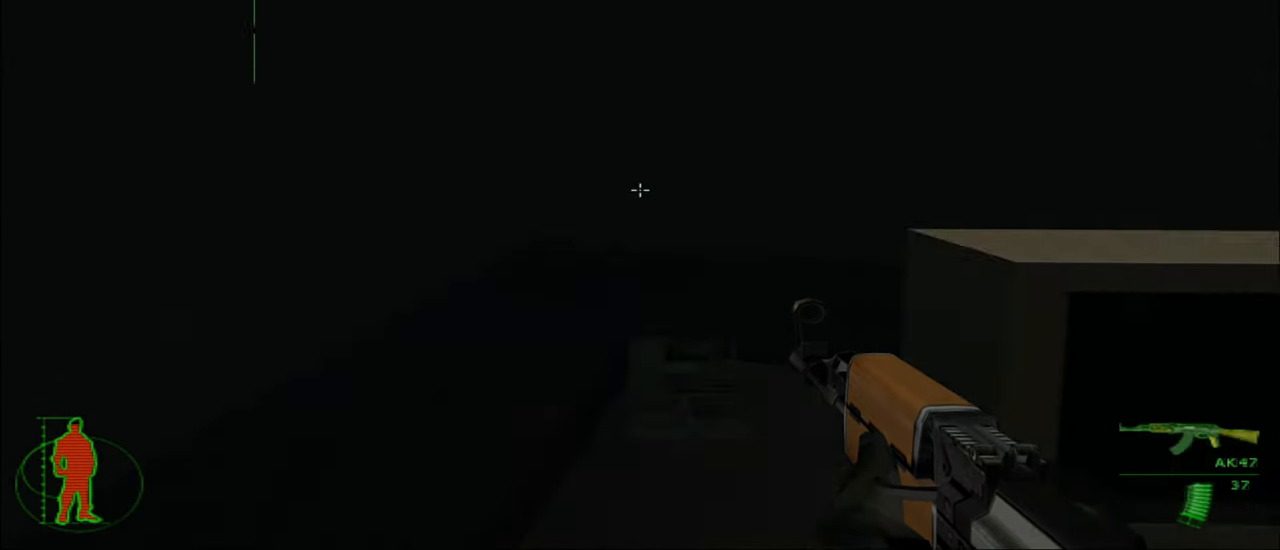
{"keys": ["5", "a", "w"], "mouse": [], "mouse_move": "right", "events": [[466, "5", "down"]]}
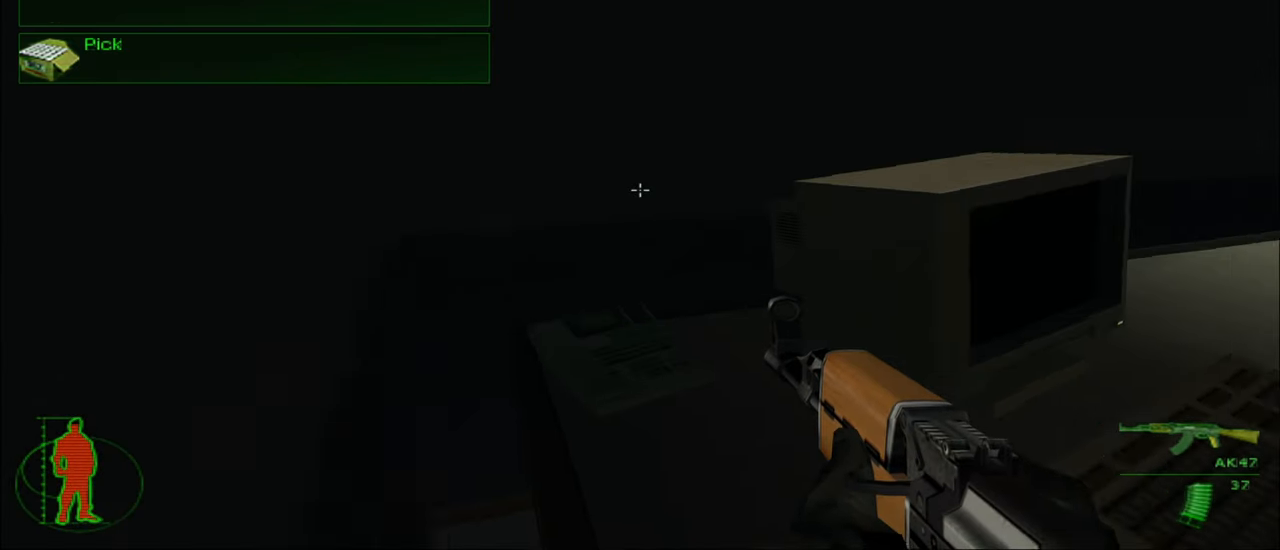
{"keys": ["a", "w"], "mouse": [], "mouse_move": "right", "events": [[150, "5", "up"], [283, "5", "down"], [383, "5", "up"]]}
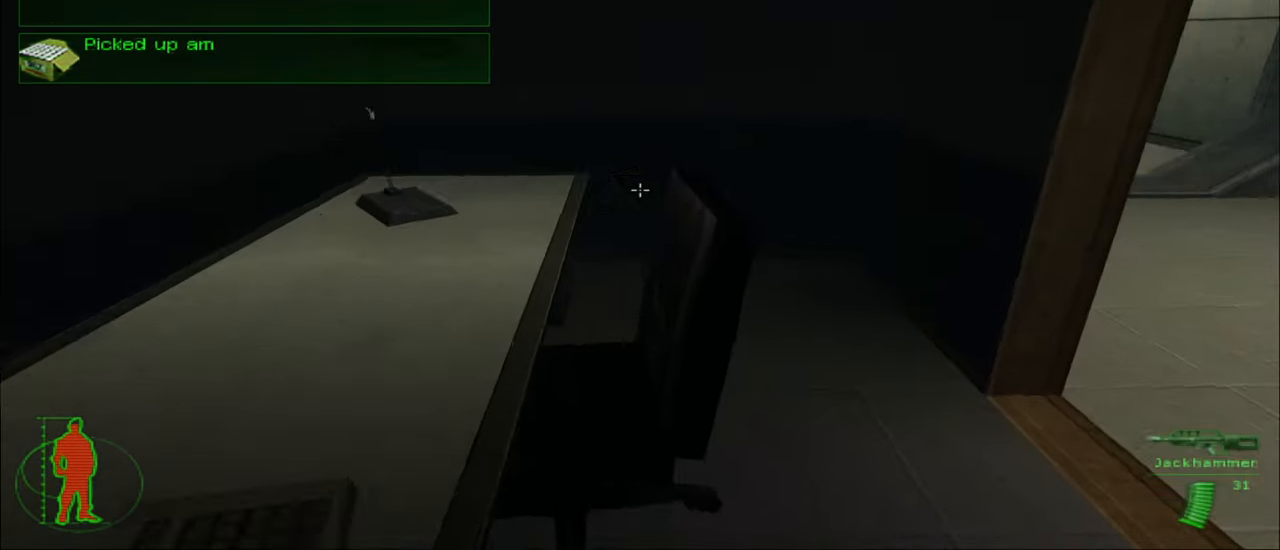
{"keys": ["w"], "mouse": [], "mouse_move": "still", "events": [[300, "a", "up"], [400, "w", "up"], [500, "w", "down"]]}
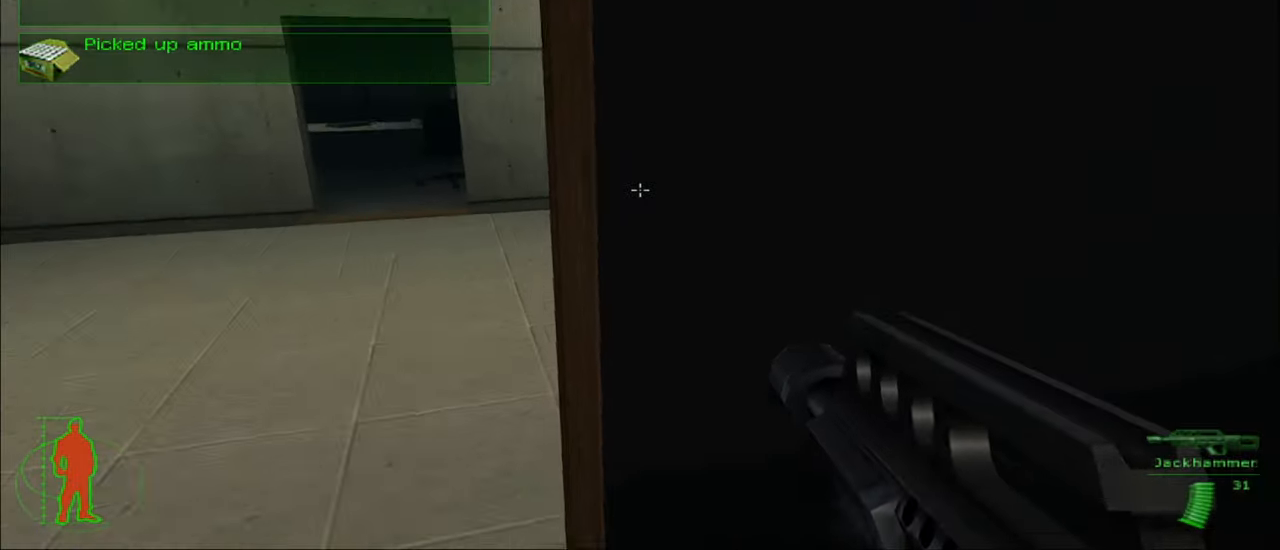
{"keys": ["a", "w"], "mouse": [], "mouse_move": "still", "events": [[233, "a", "down"]]}
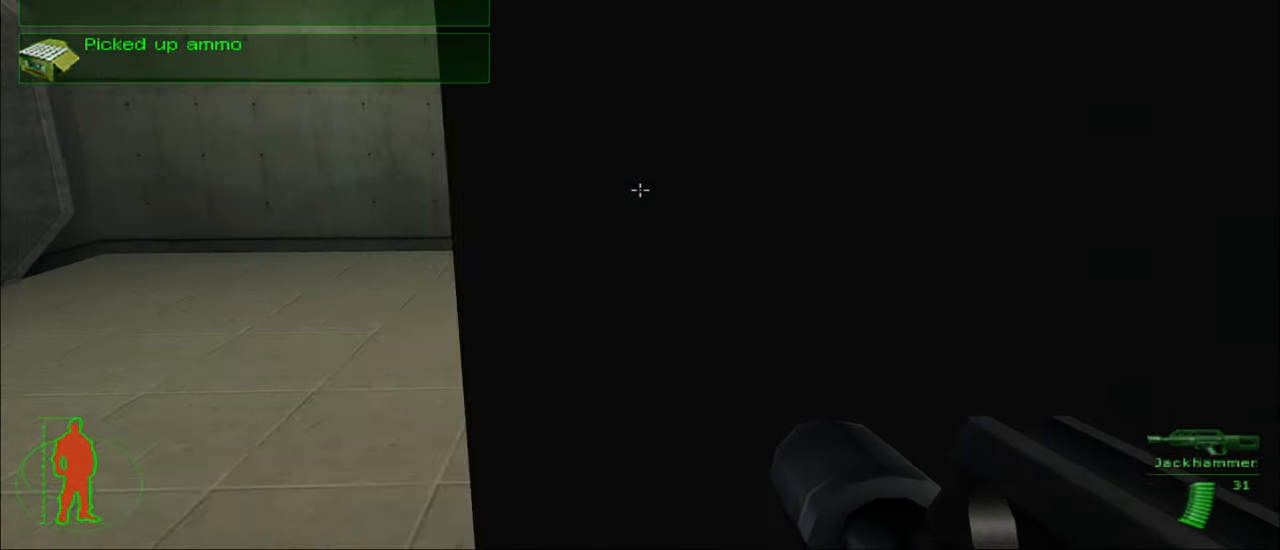
{"keys": ["w"], "mouse": [], "mouse_move": "still", "events": [[333, "a", "up"]]}
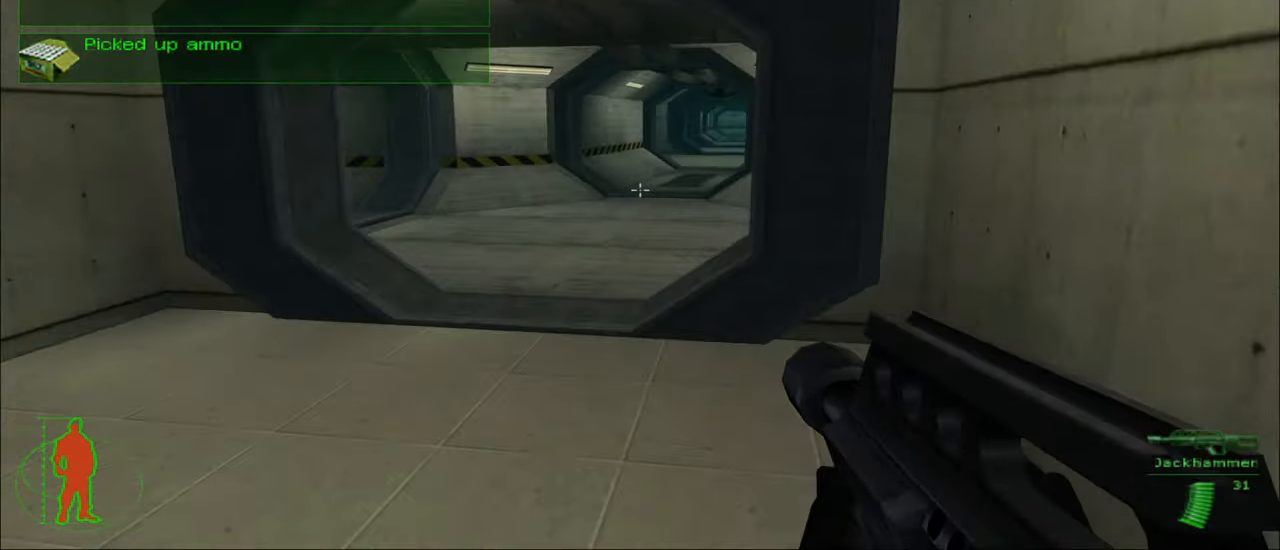
{"keys": ["a", "w"], "mouse": [], "mouse_move": "still", "events": [[250, "a", "down"]]}
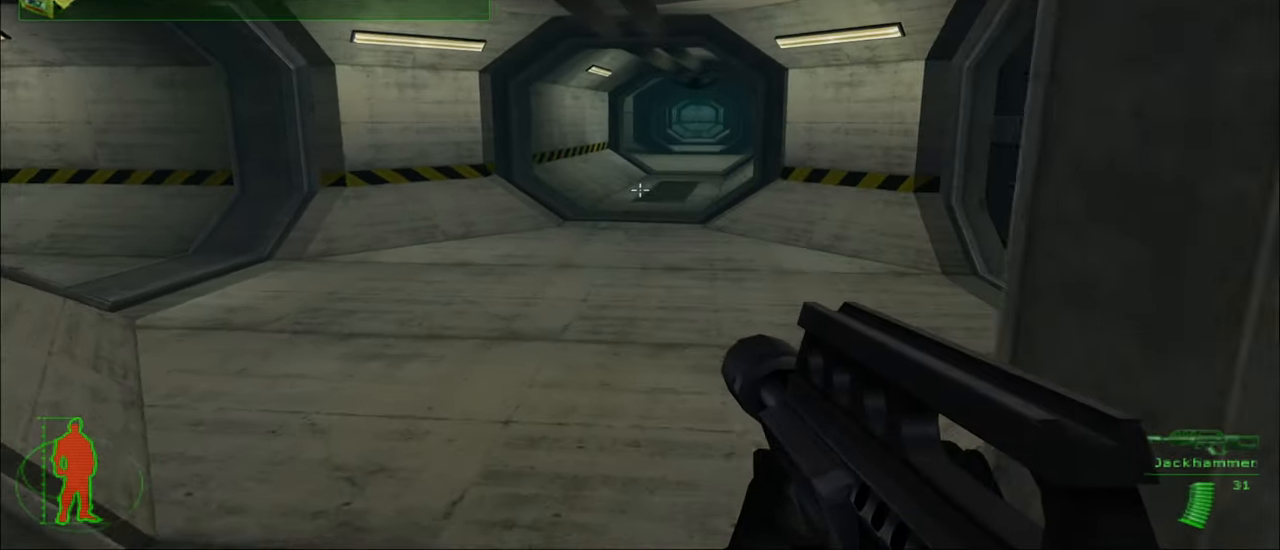
{"keys": ["a", "w"], "mouse": [], "mouse_move": "still", "events": []}
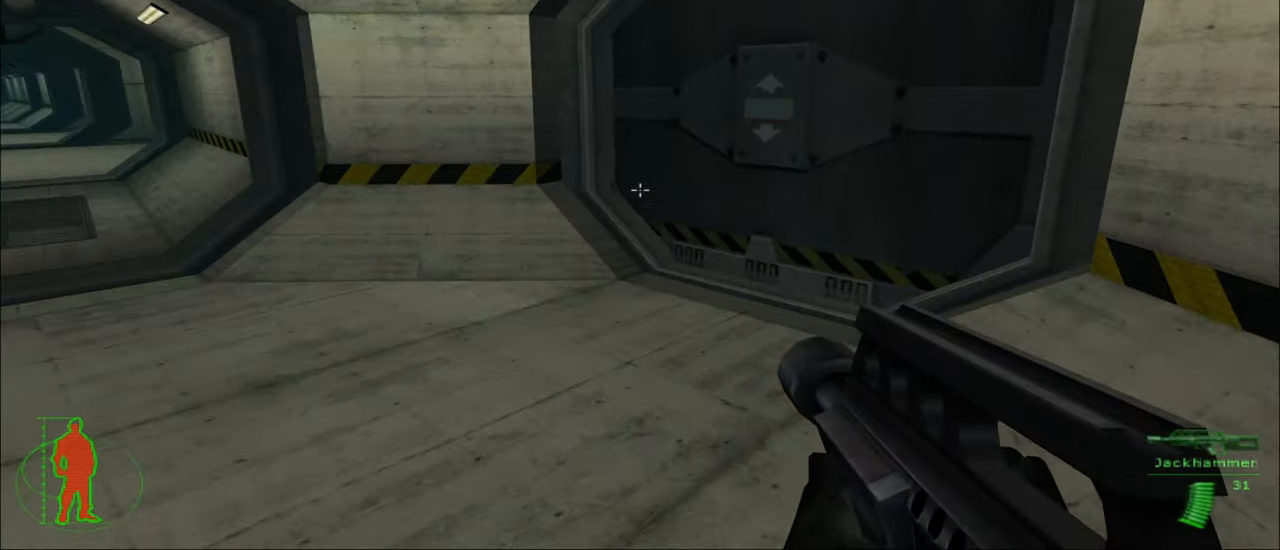
{"keys": ["e", "w"], "mouse": [], "mouse_move": "still", "events": [[150, "a", "up"], [433, "e", "down"]]}
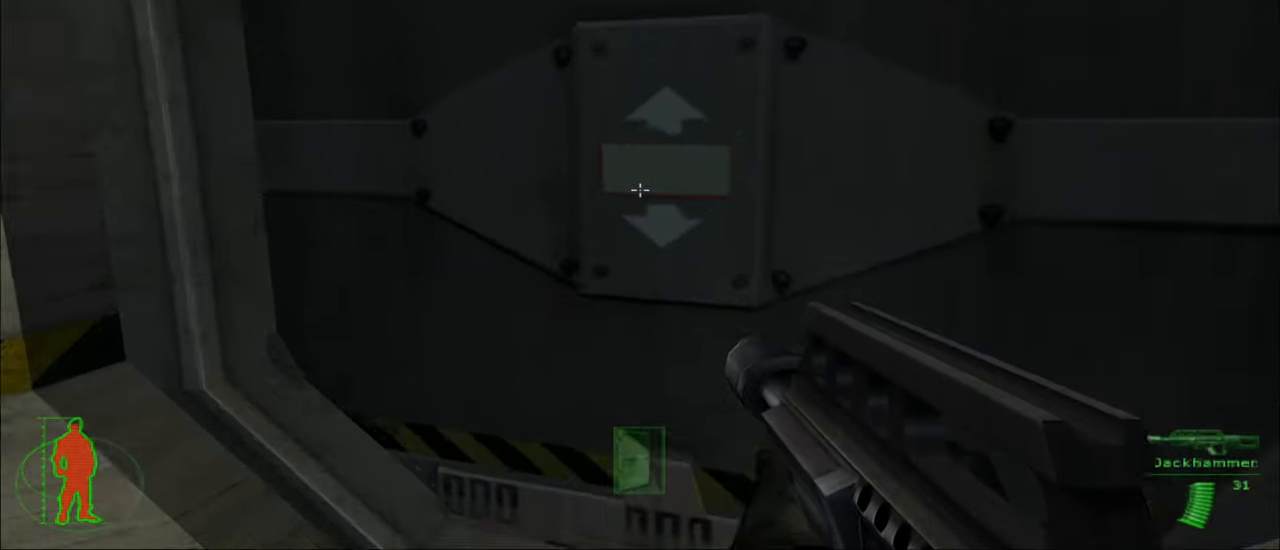
{"keys": ["ctrl", "w"], "mouse": [], "mouse_move": "still", "events": [[67, "e", "up"], [67, "w", "up"], [167, "ctrl", "down"], [450, "w", "down"]]}
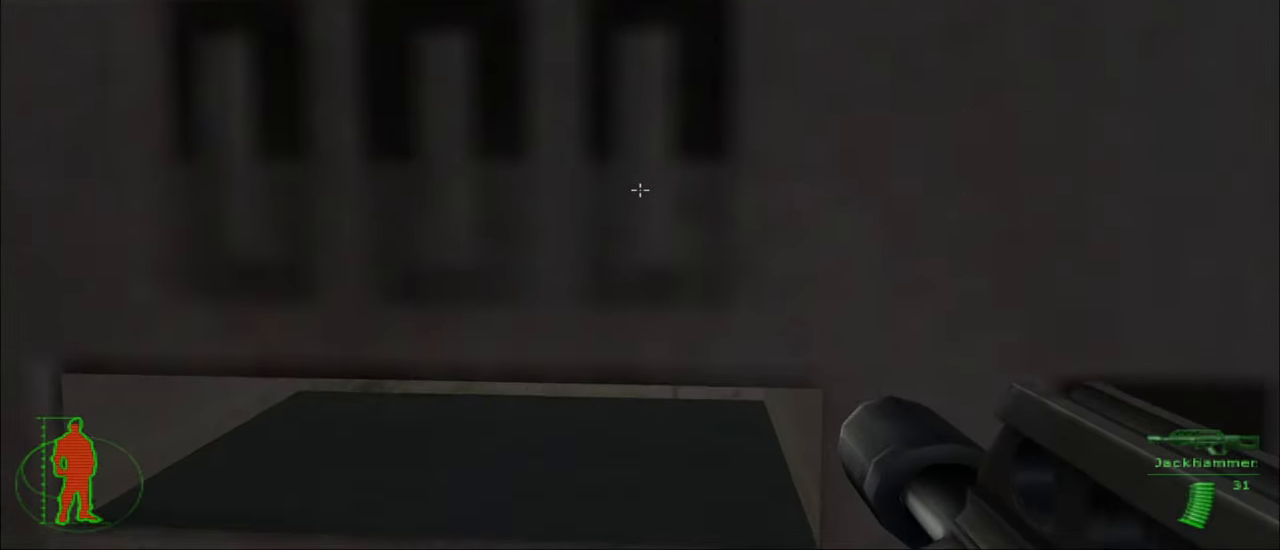
{"keys": ["ctrl", "w"], "mouse": [], "mouse_move": "still", "events": []}
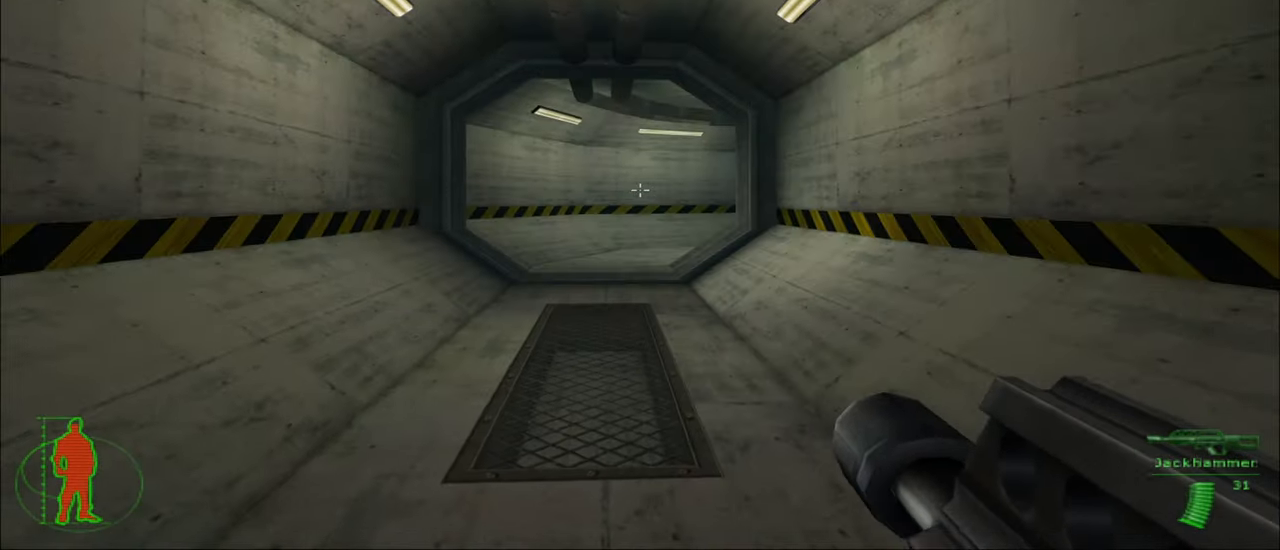
{"keys": ["ctrl", "w"], "mouse": [], "mouse_move": "right", "events": []}
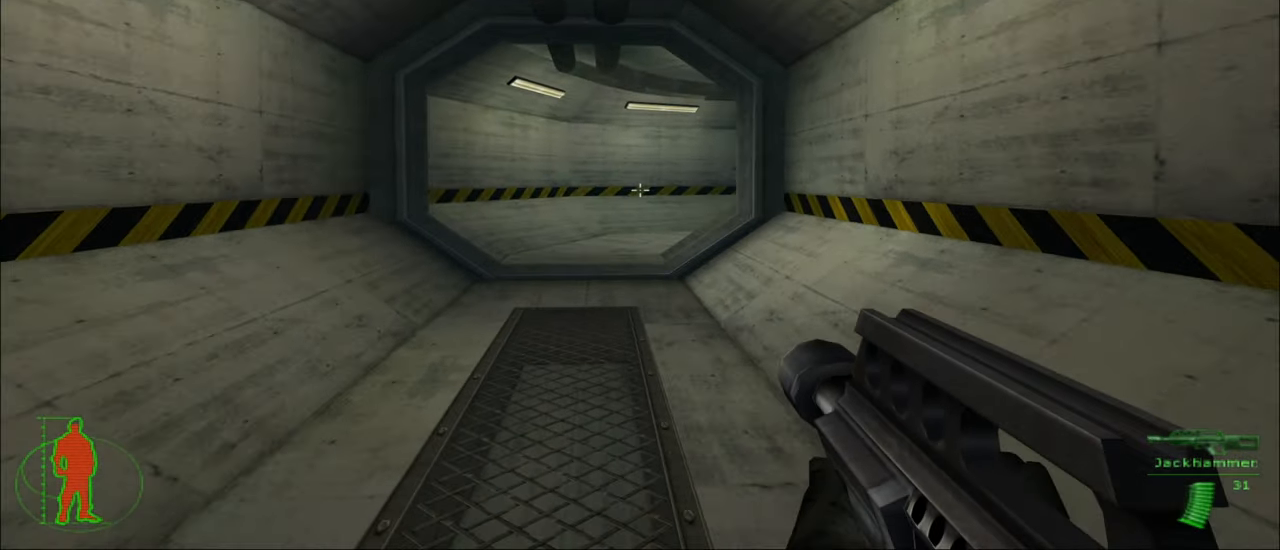
{"keys": ["w"], "mouse": [], "mouse_move": "still", "events": [[117, "ctrl", "up"]]}
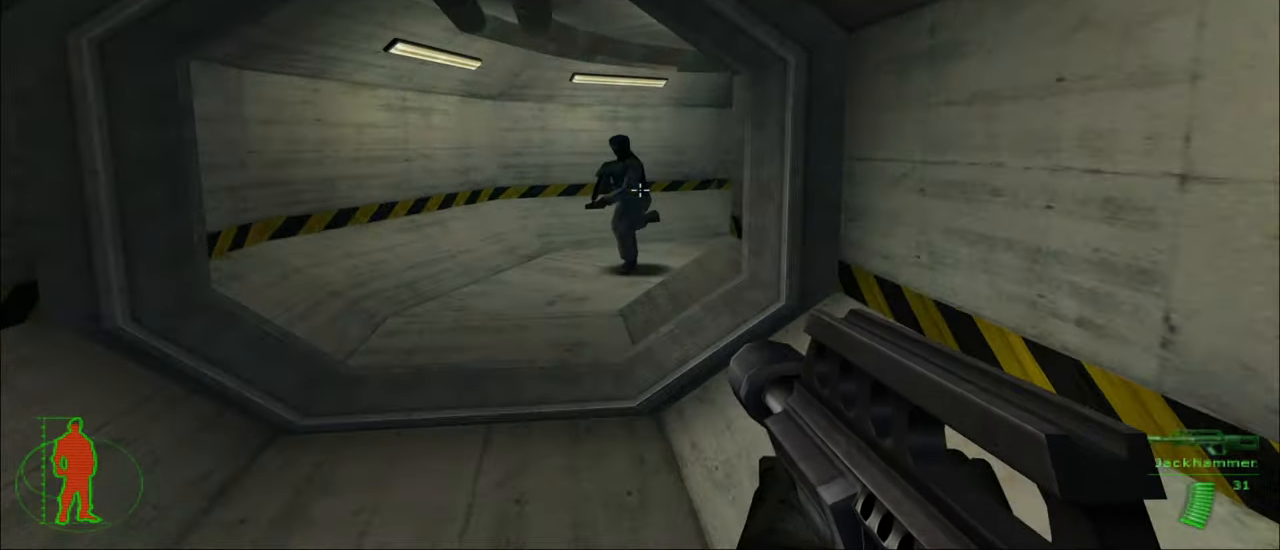
{"keys": ["w"], "mouse": ["left"], "mouse_move": "still", "events": [[33, "mouse_left", "down"], [133, "mouse_left", "up"], [467, "mouse_left", "down"]]}
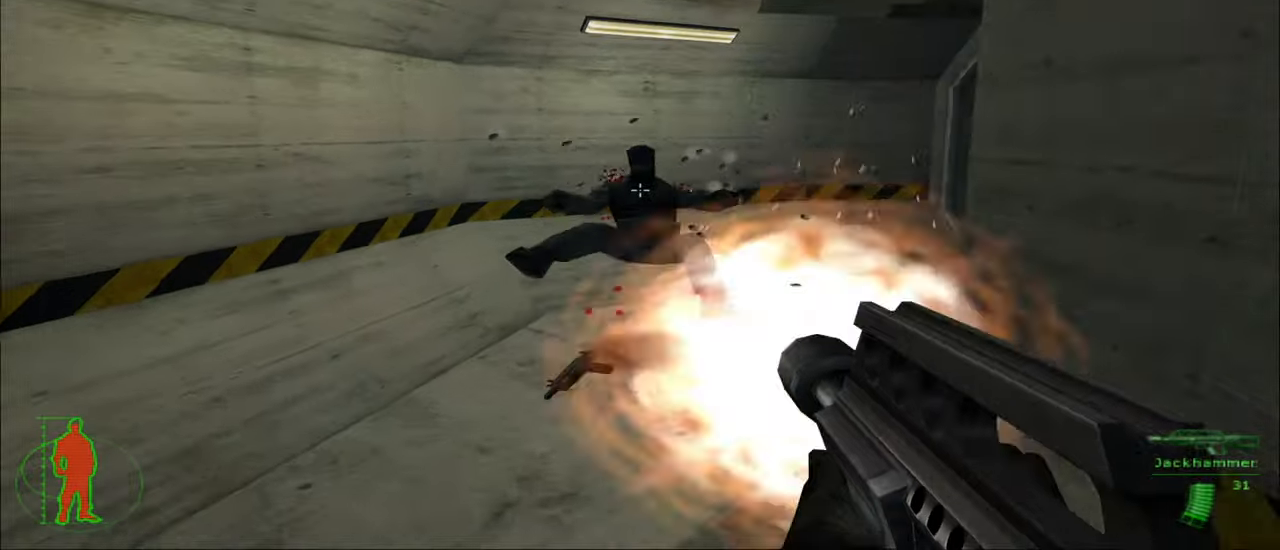
{"keys": ["w"], "mouse": [], "mouse_move": "still", "events": [[67, "mouse_left", "up"]]}
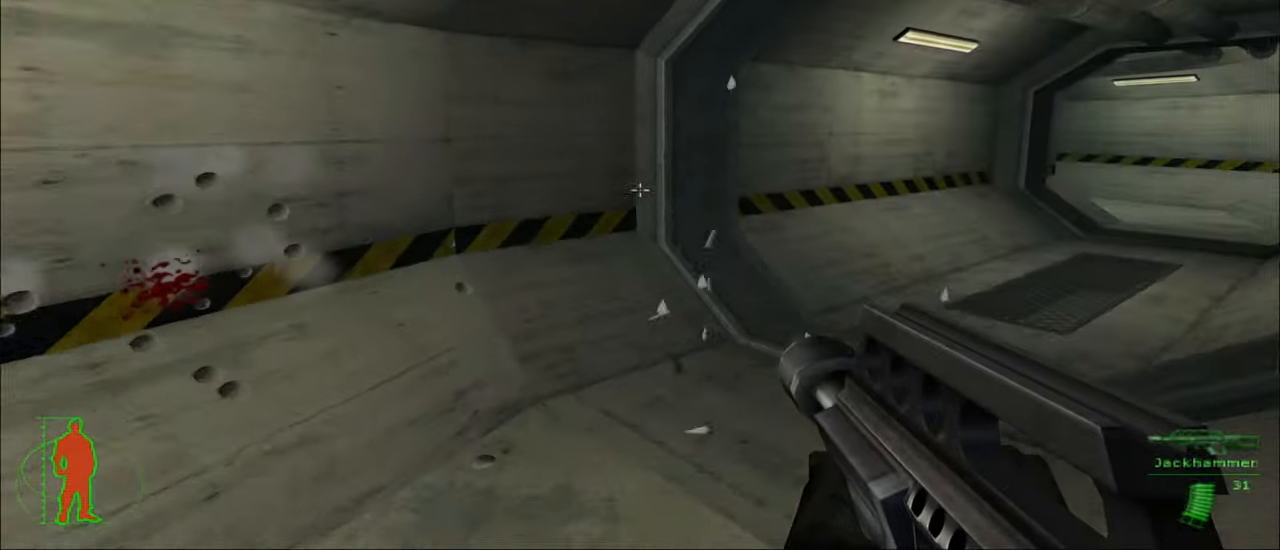
{"keys": ["d", "w"], "mouse": [], "mouse_move": "still", "events": [[500, "d", "down"]]}
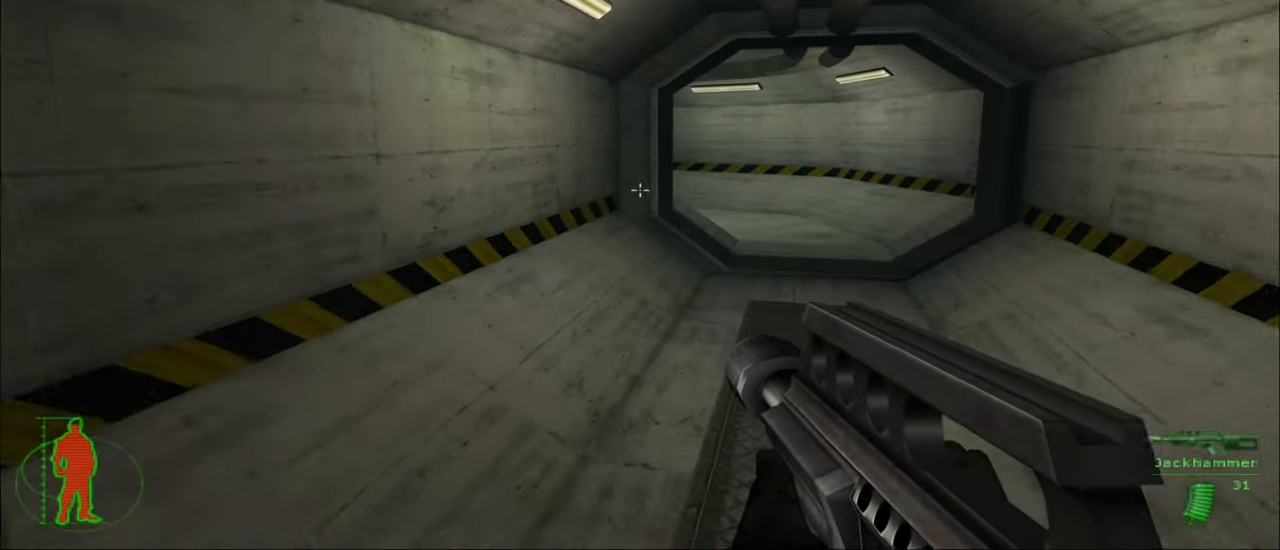
{"keys": ["w"], "mouse": [], "mouse_move": "still", "events": [[234, "d", "up"]]}
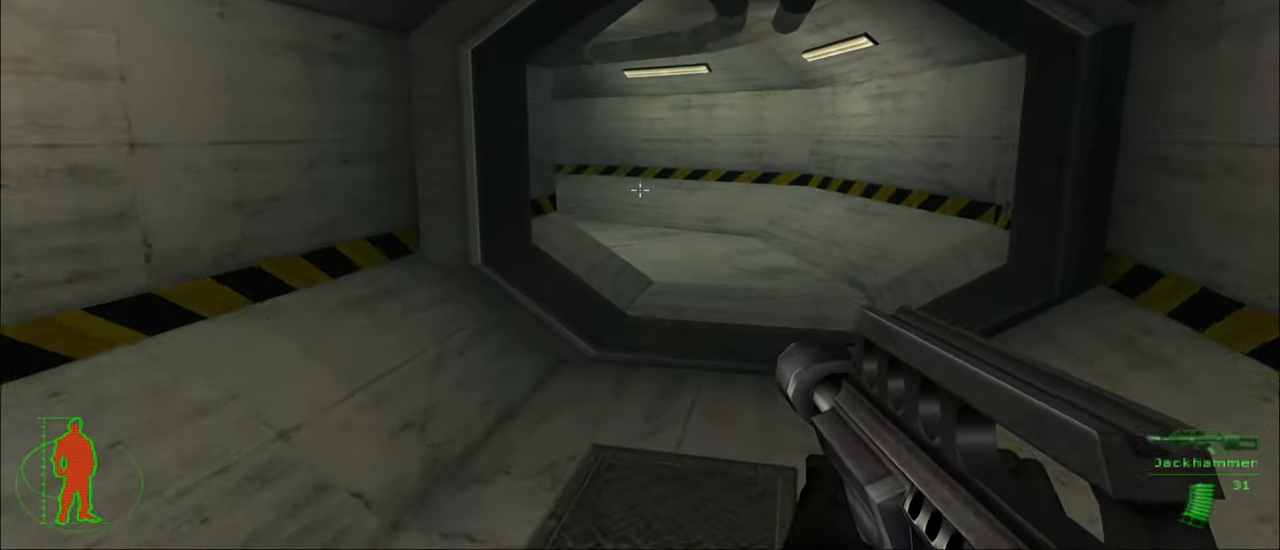
{"keys": ["d", "w"], "mouse": [], "mouse_move": "left", "events": [[284, "d", "down"]]}
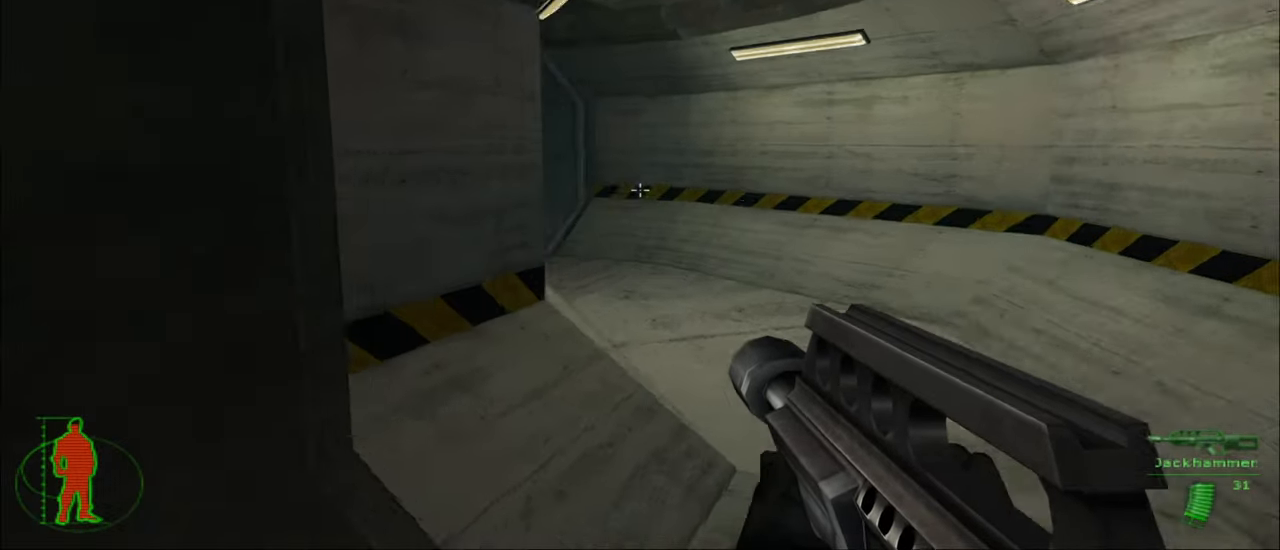
{"keys": ["d", "w"], "mouse": [], "mouse_move": "left", "events": []}
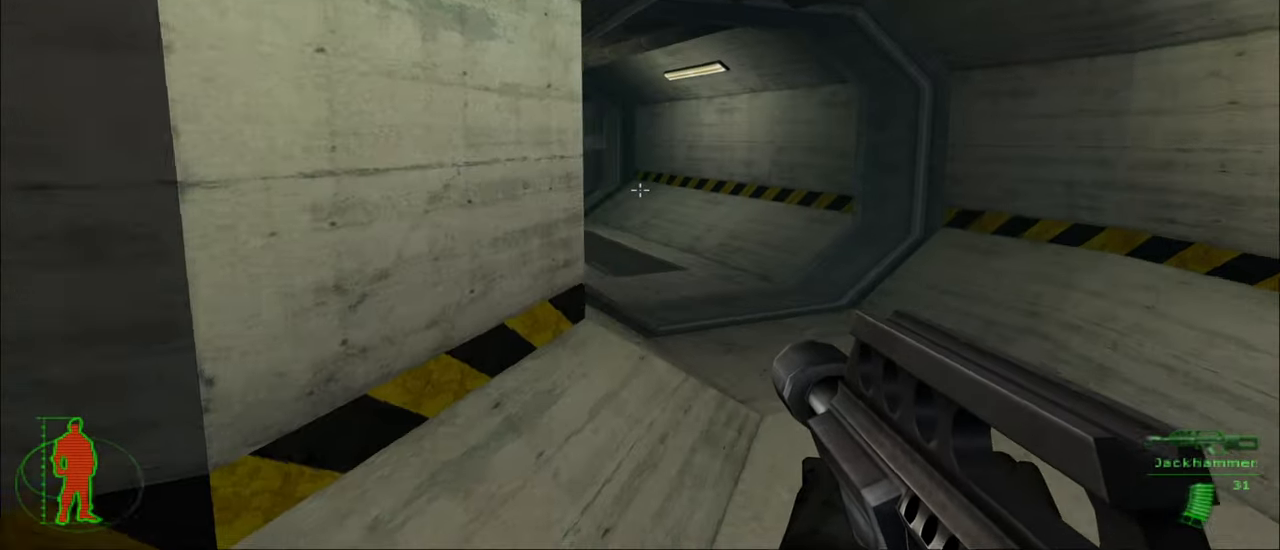
{"keys": ["w"], "mouse": [], "mouse_move": "left", "events": [[267, "d", "up"]]}